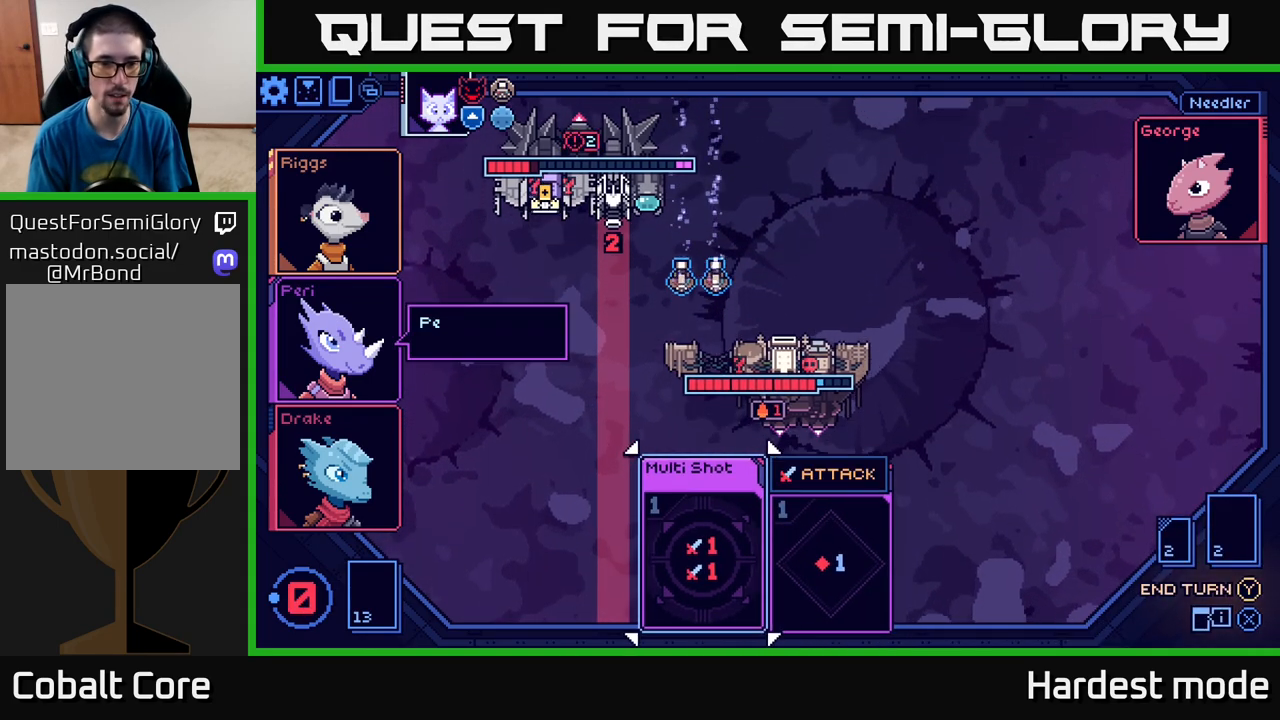
Gameplay with a controller (Xbox layout); each line is a JSON object with the inputs held at the frame after it. "events" lists button and stick changes between this image and that frame as [ms after this image, input, new state], when the widget could be followed in between.
{"buttons": [], "left_stick": "center", "right_stick": "center", "events": [[267, "Y", "down"], [333, "Y", "up"]]}
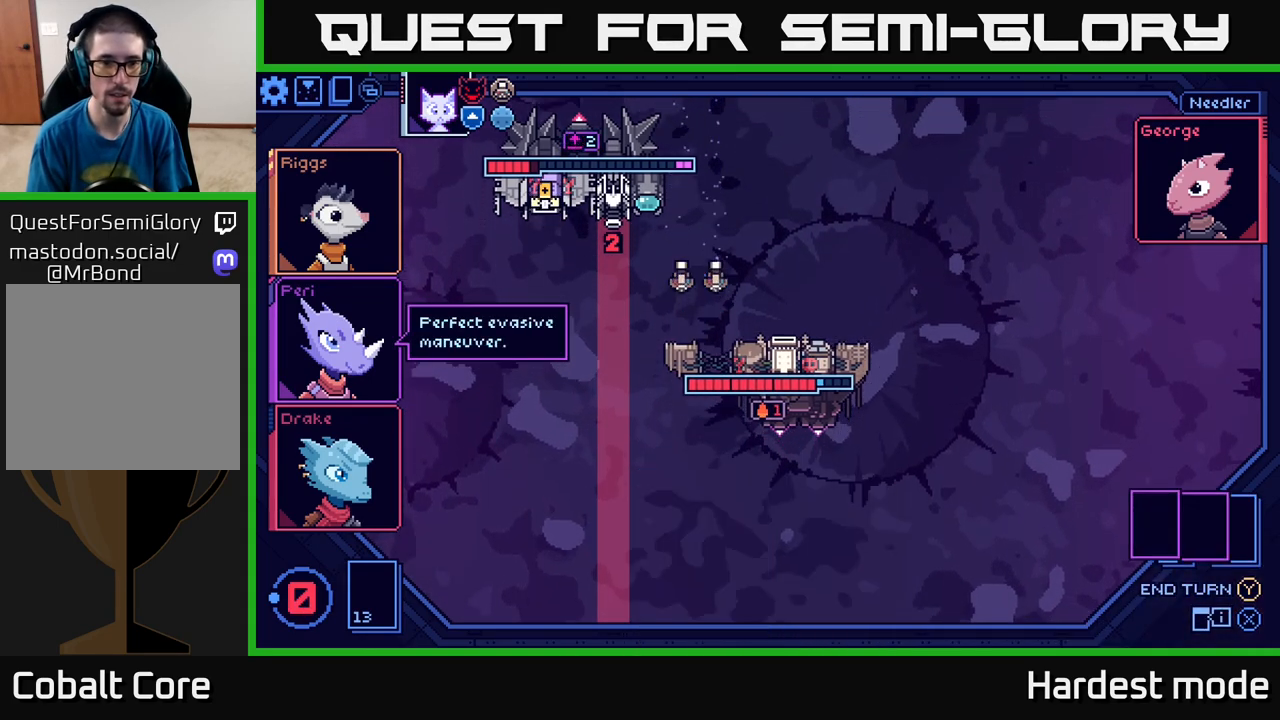
{"buttons": [], "left_stick": "center", "right_stick": "center", "events": []}
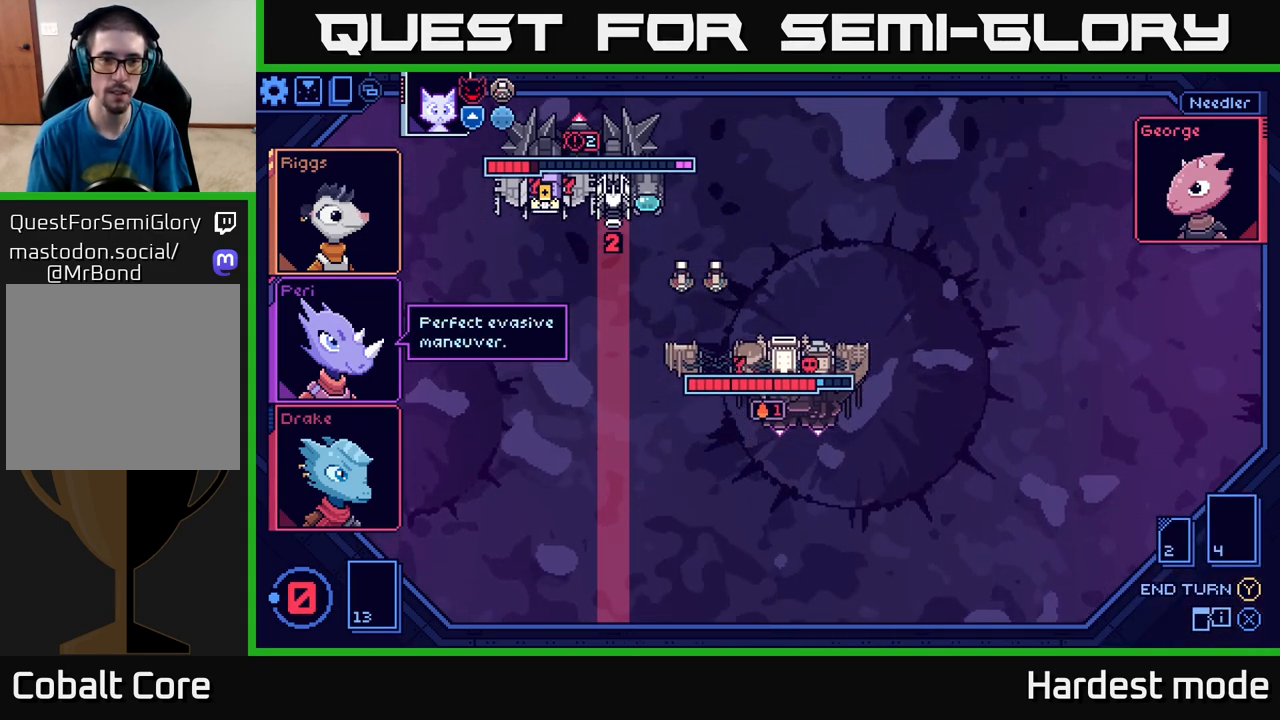
{"buttons": [], "left_stick": "center", "right_stick": "center", "events": []}
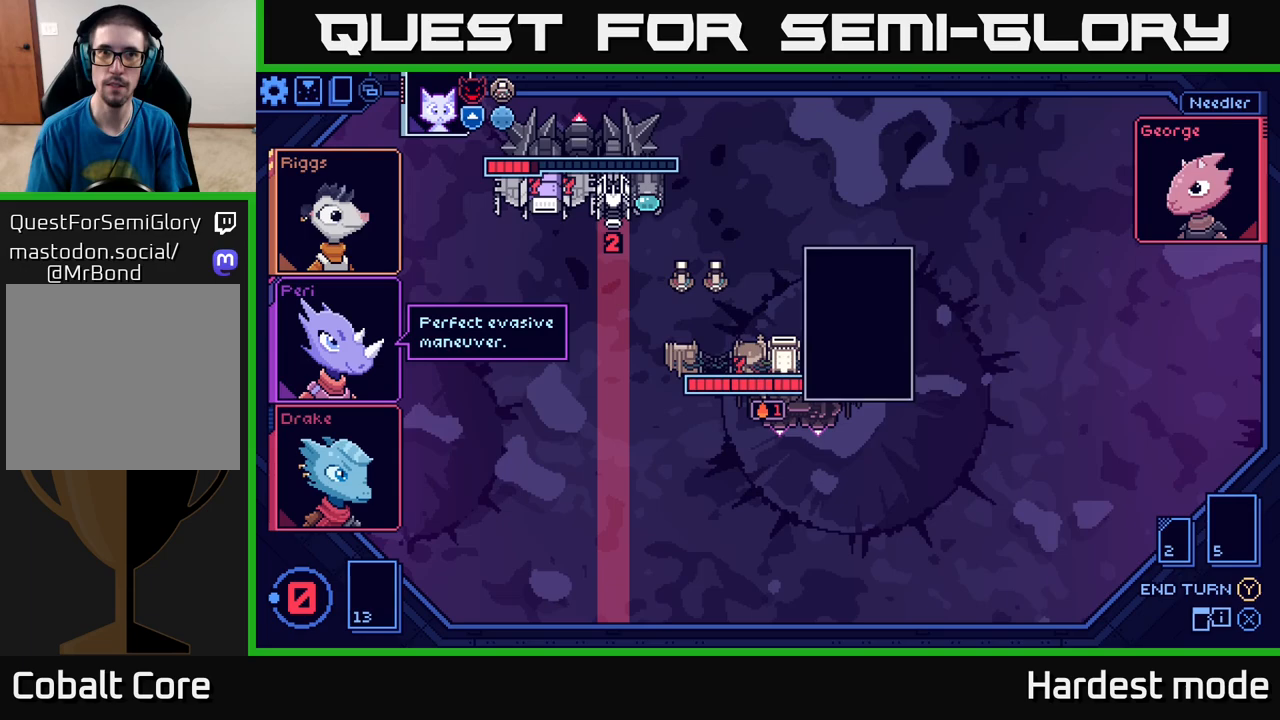
{"buttons": [], "left_stick": "center", "right_stick": "center", "events": []}
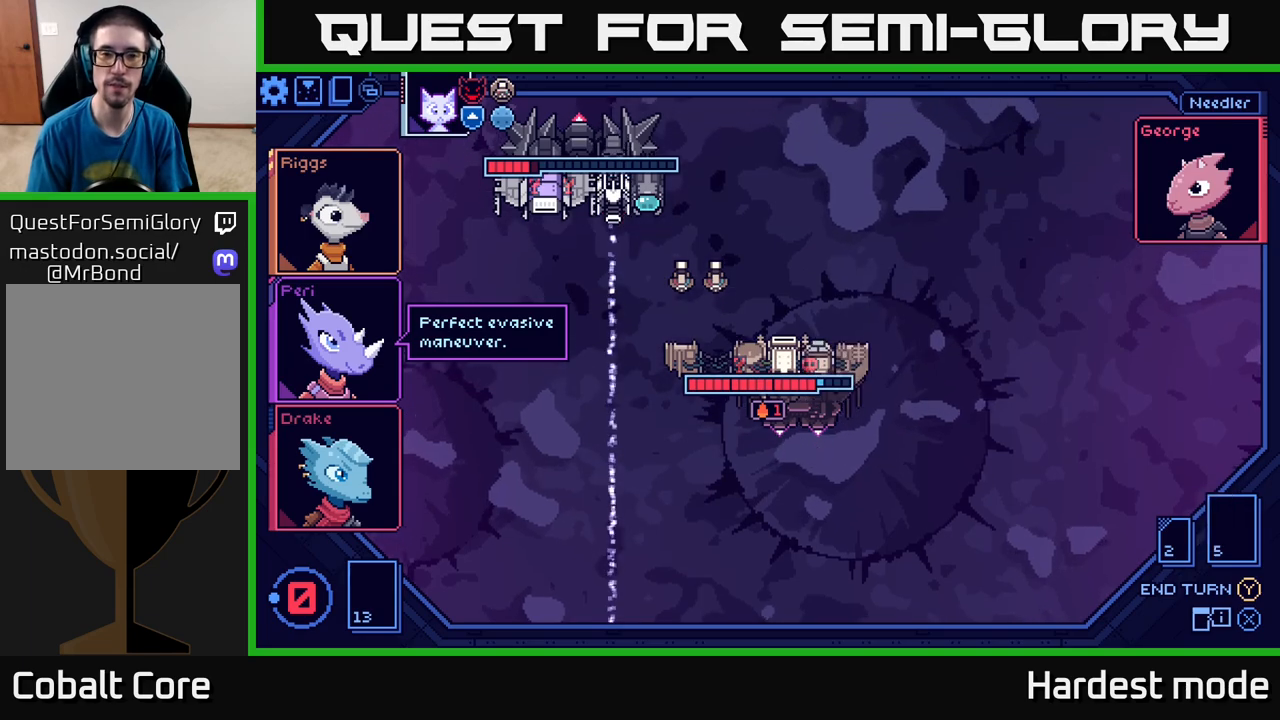
{"buttons": [], "left_stick": "center", "right_stick": "center", "events": []}
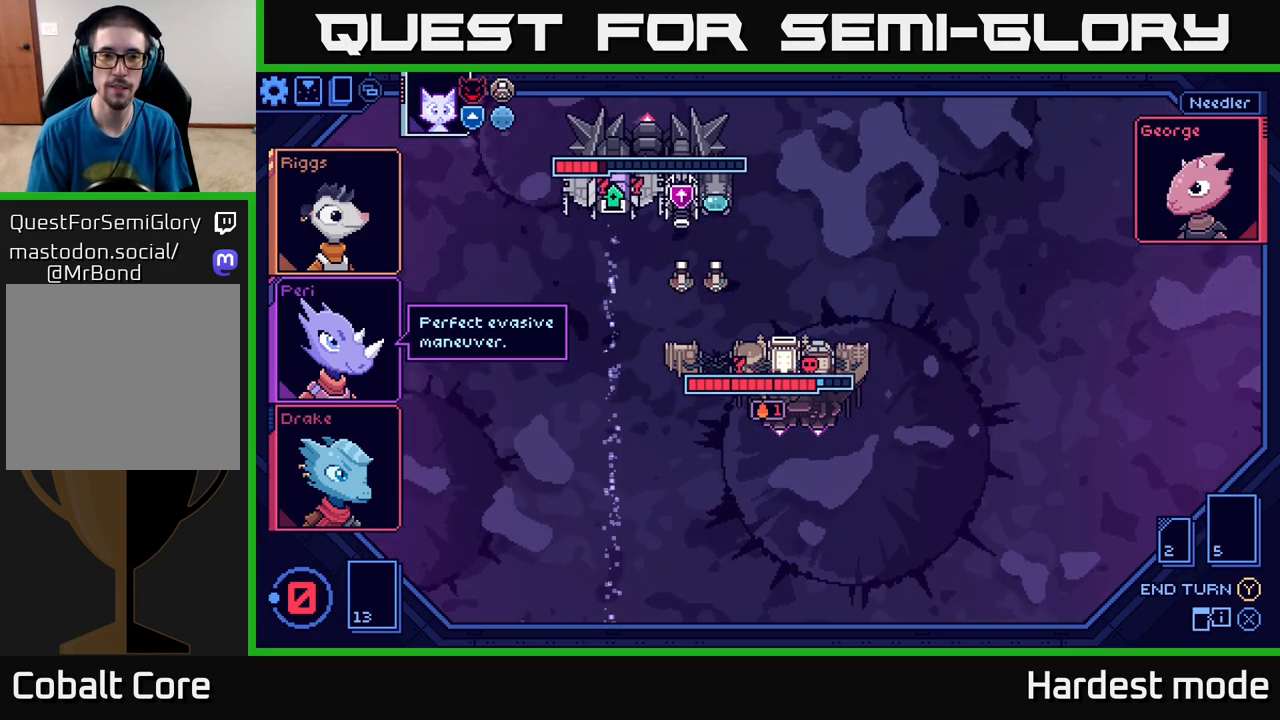
{"buttons": [], "left_stick": "center", "right_stick": "center", "events": []}
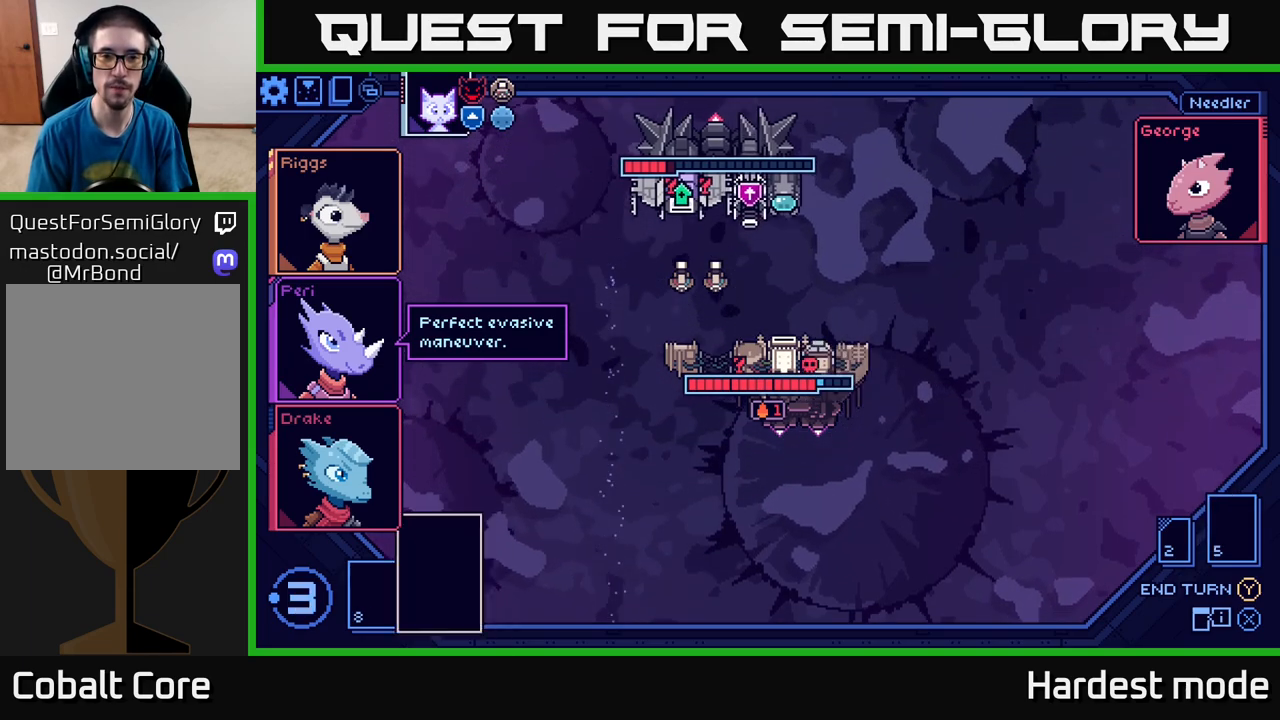
{"buttons": [], "left_stick": "center", "right_stick": "center", "events": []}
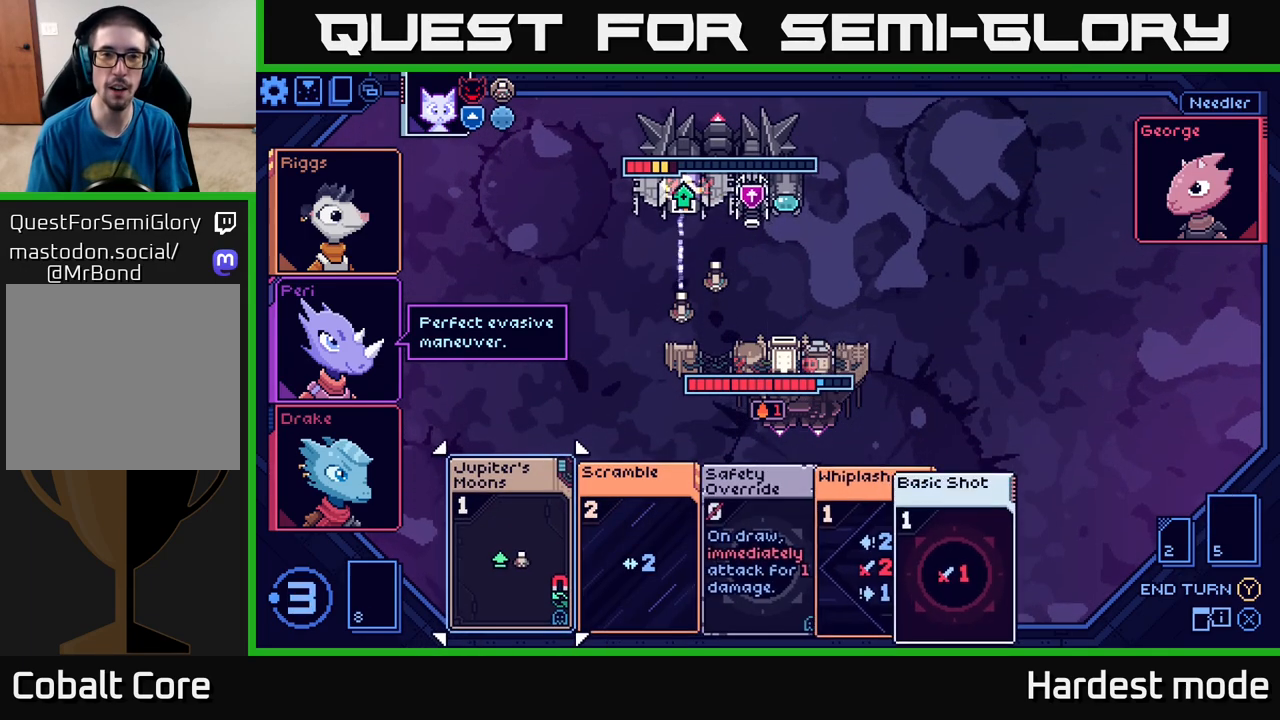
{"buttons": [], "left_stick": "center", "right_stick": "center", "events": []}
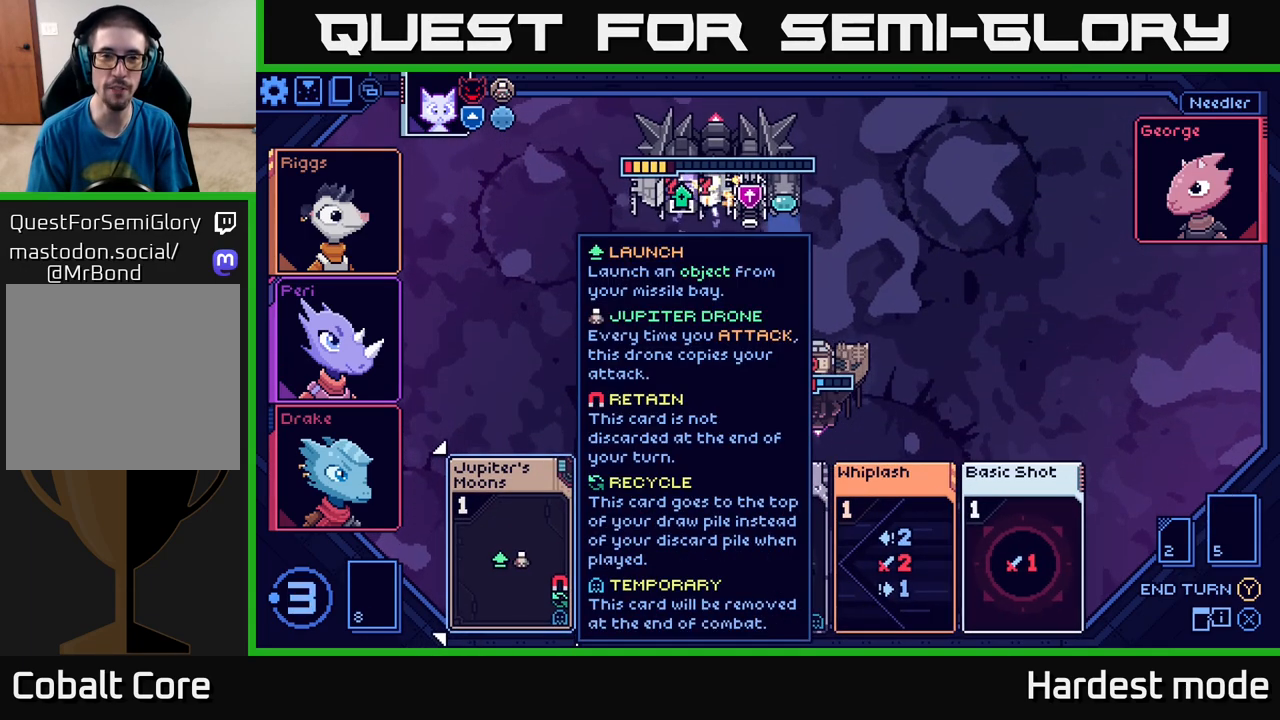
{"buttons": [], "left_stick": "center", "right_stick": "center", "events": []}
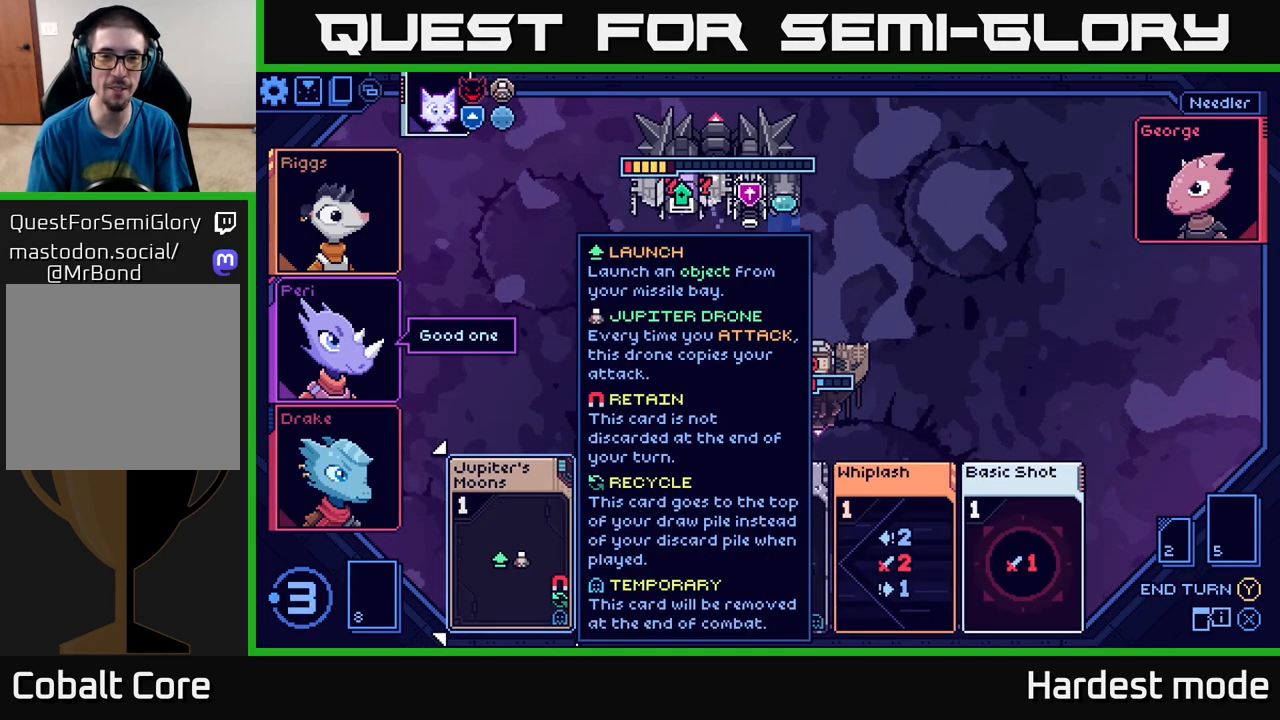
{"buttons": [], "left_stick": "center", "right_stick": "center", "events": [[183, "left_stick", "left"], [367, "left_stick", "center"]]}
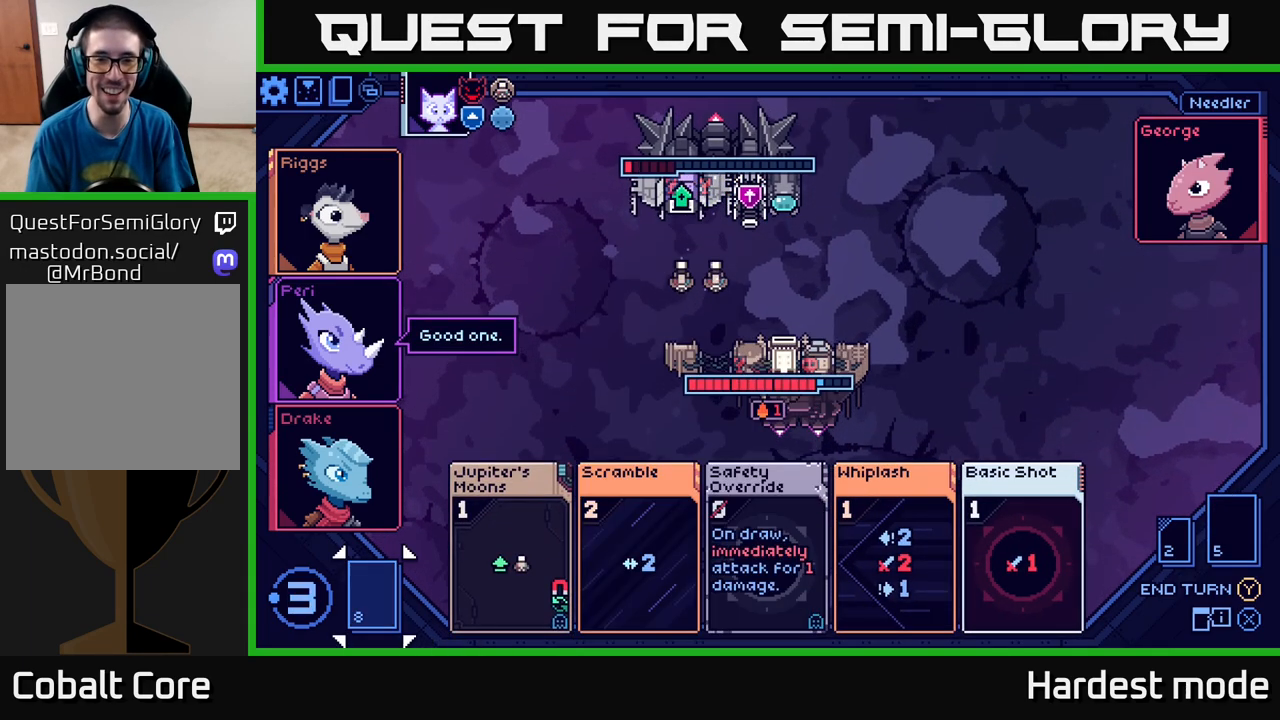
{"buttons": [], "left_stick": "right", "right_stick": "center", "events": [[150, "left_stick", "right"], [300, "left_stick", "center"], [400, "left_stick", "right"]]}
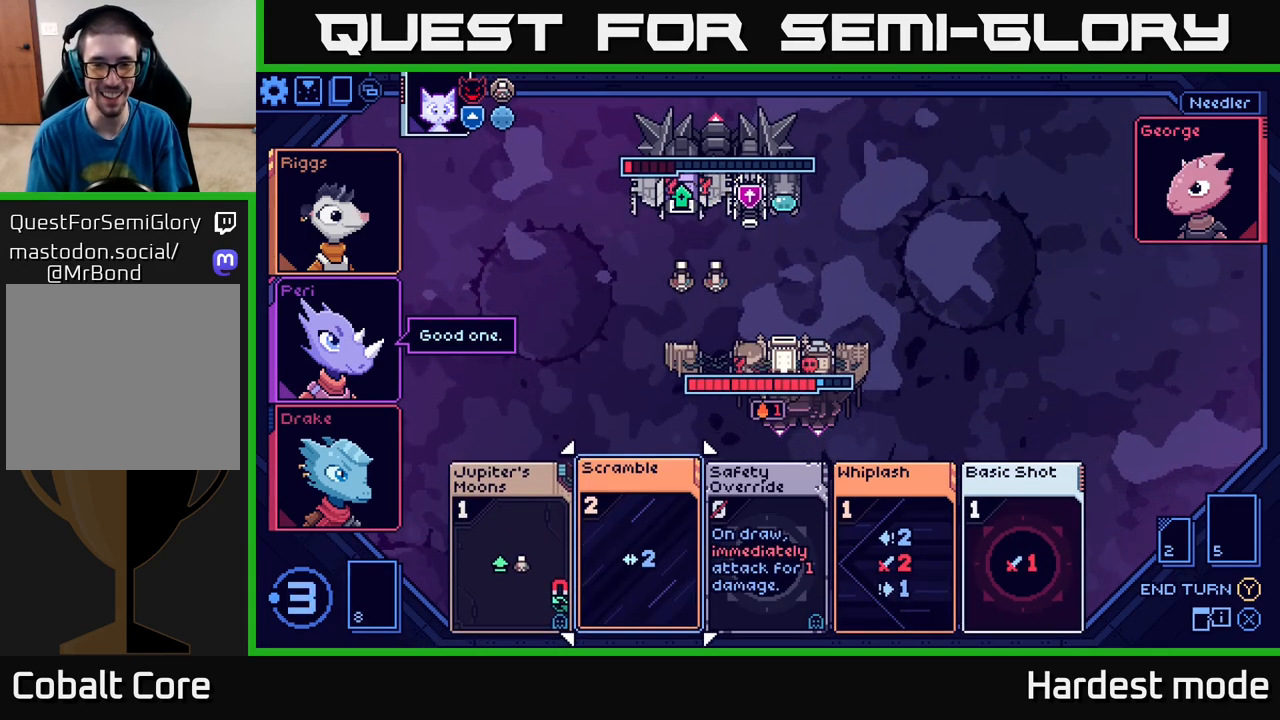
{"buttons": [], "left_stick": "right", "right_stick": "center", "events": [[67, "left_stick", "center"], [150, "left_stick", "right"], [300, "left_stick", "center"], [400, "left_stick", "right"]]}
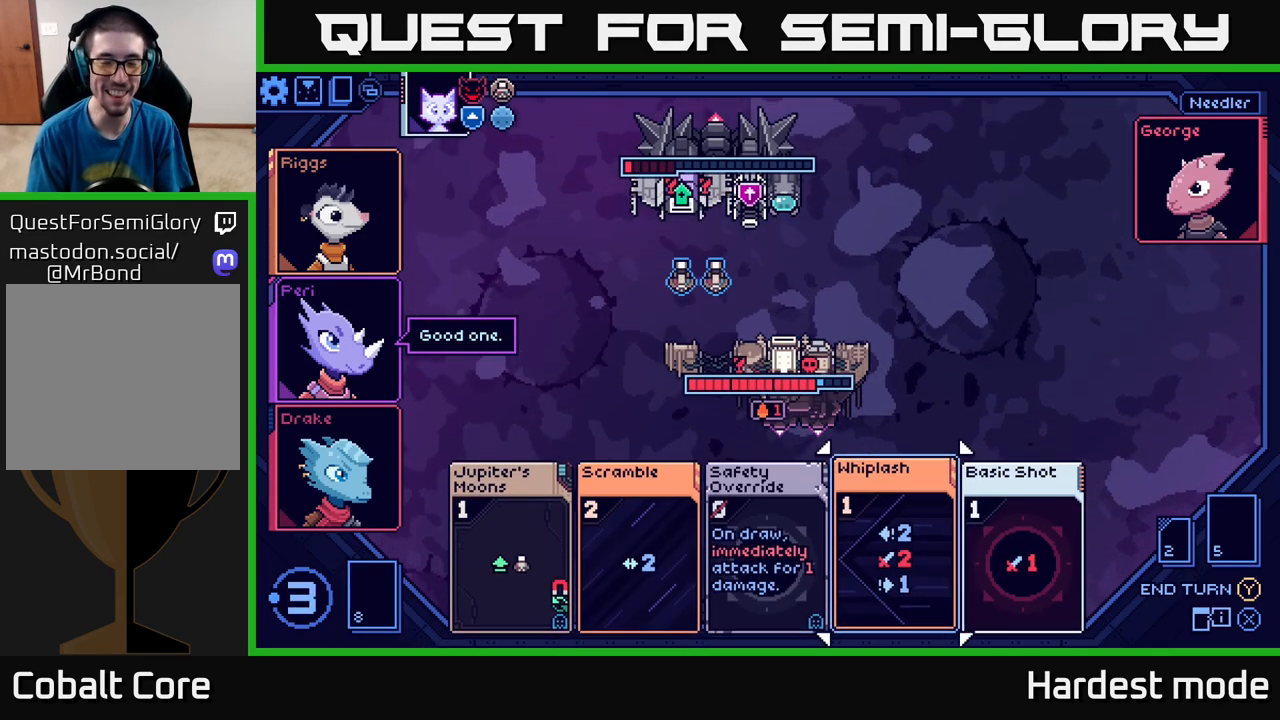
{"buttons": [], "left_stick": "center", "right_stick": "center", "events": [[67, "left_stick", "center"], [300, "left_stick", "right"], [483, "left_stick", "center"]]}
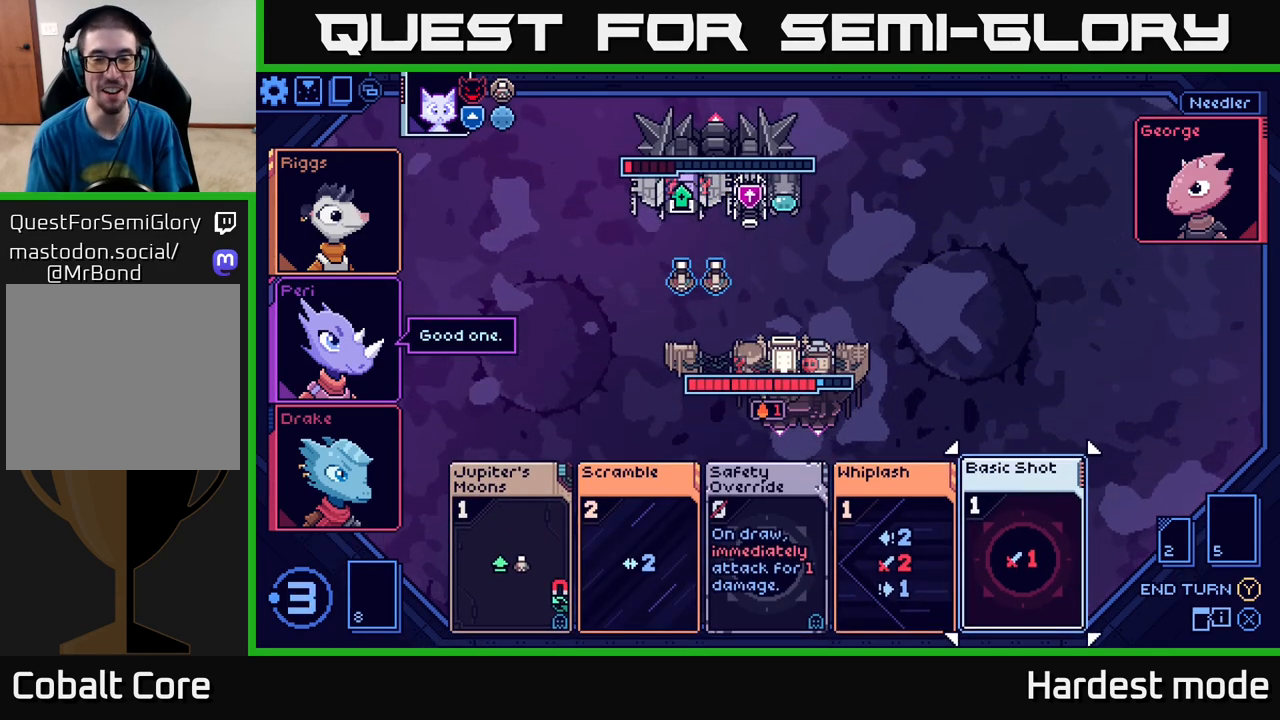
{"buttons": [], "left_stick": "left", "right_stick": "center", "events": [[367, "left_stick", "left"]]}
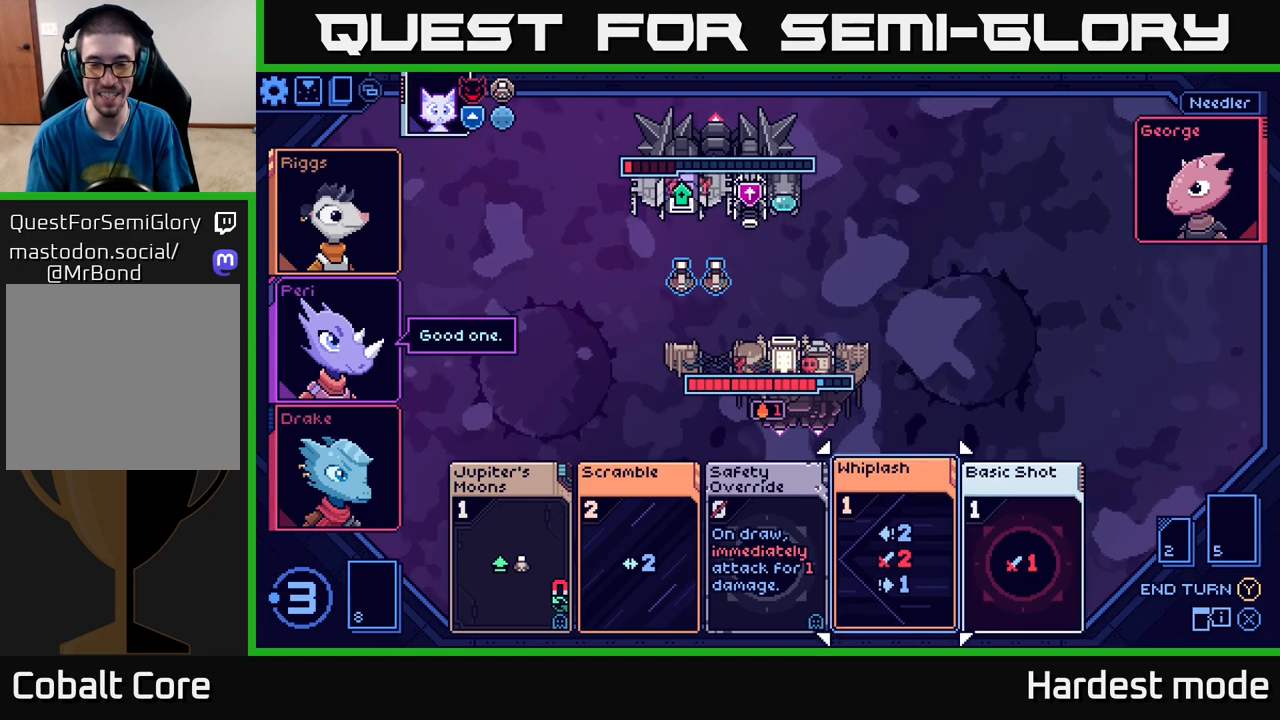
{"buttons": [], "left_stick": "center", "right_stick": "center", "events": [[17, "left_stick", "center"], [100, "left_stick", "right"], [267, "left_stick", "center"]]}
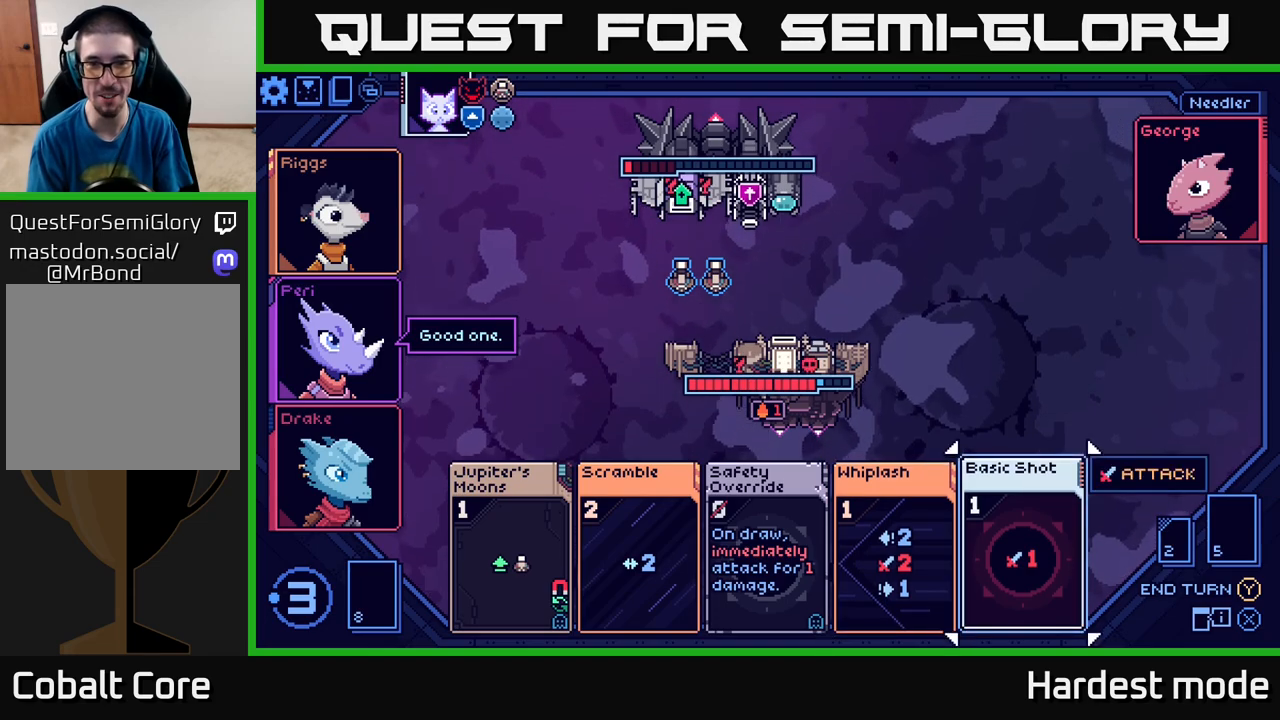
{"buttons": [], "left_stick": "center", "right_stick": "center", "events": [[150, "A", "down"], [200, "A", "up"]]}
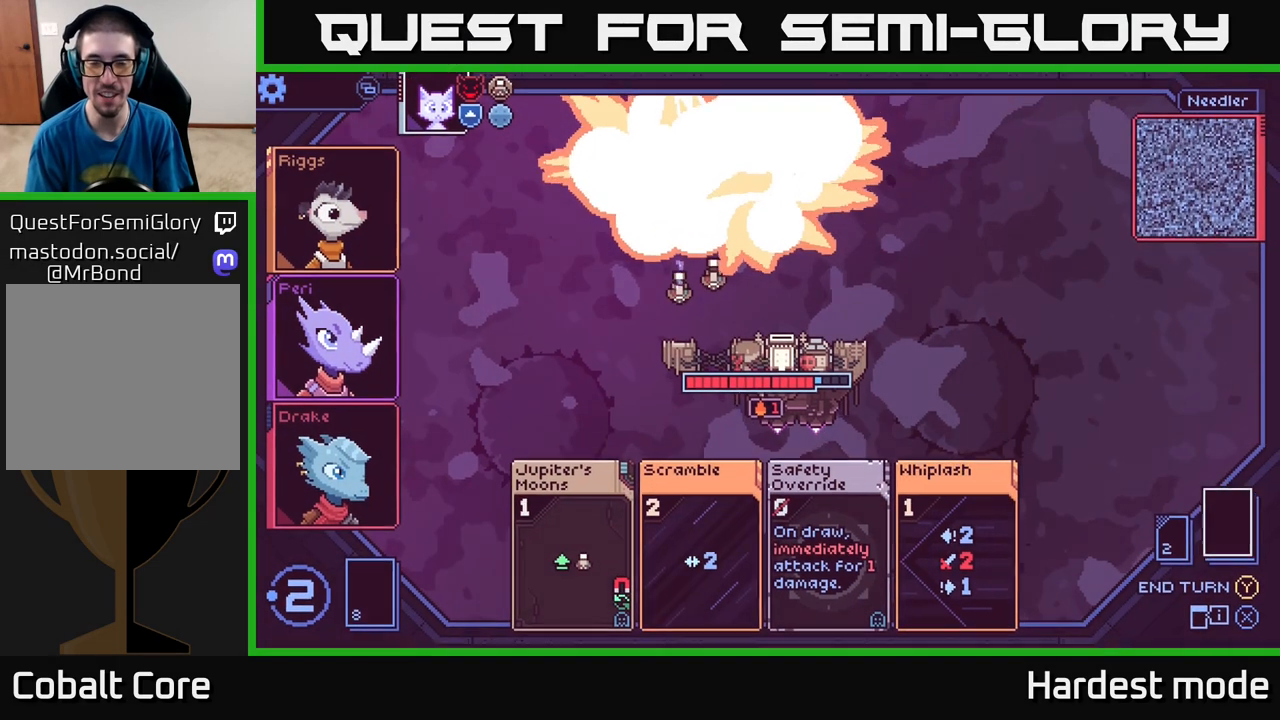
{"buttons": [], "left_stick": "center", "right_stick": "center", "events": []}
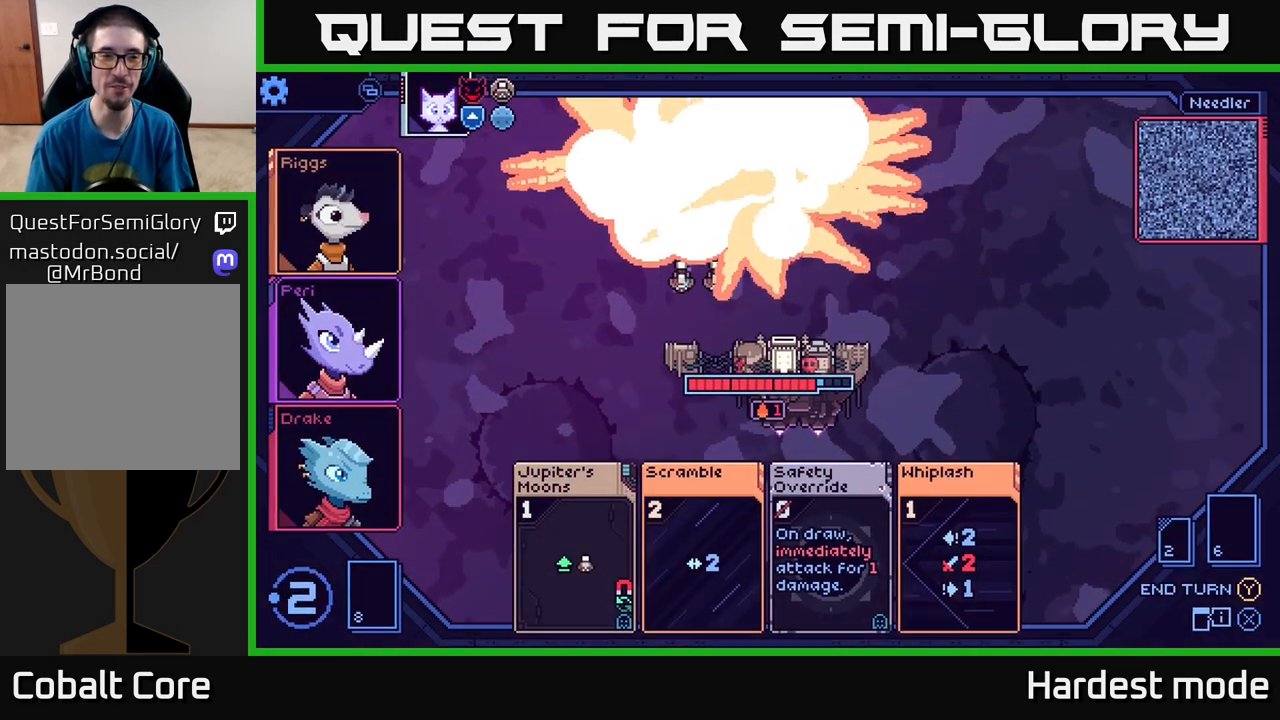
{"buttons": [], "left_stick": "center", "right_stick": "center", "events": []}
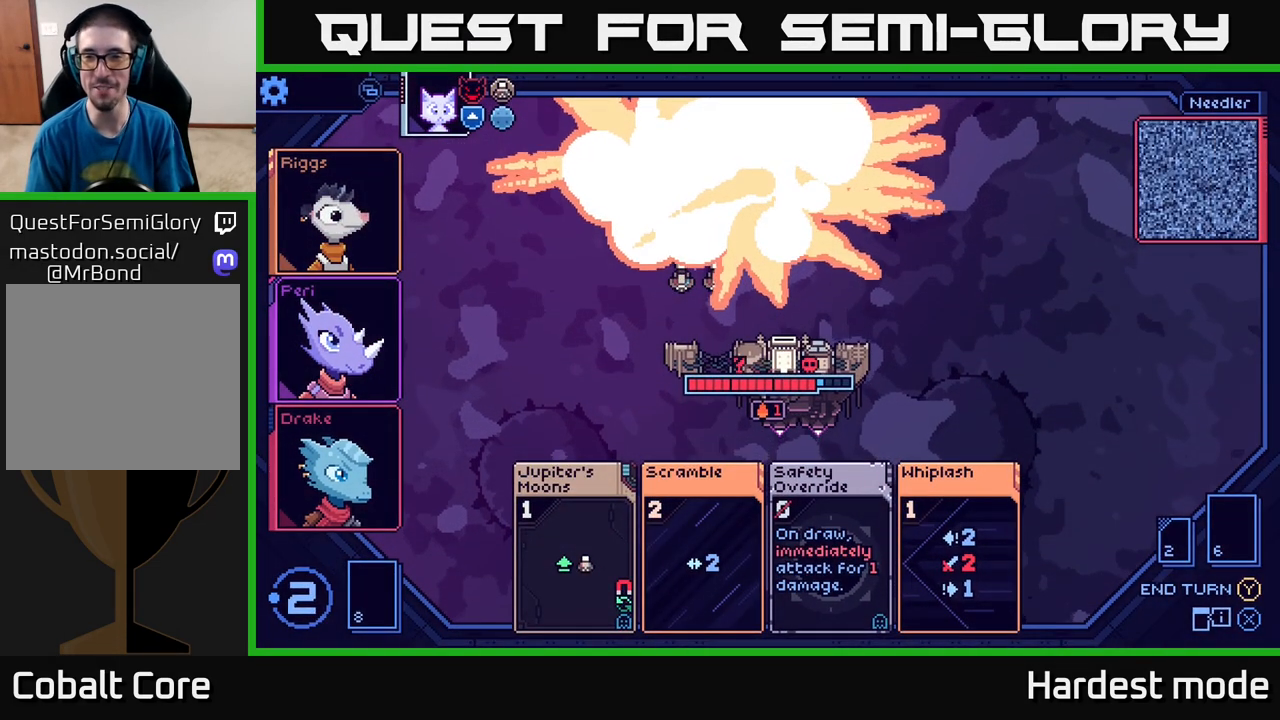
{"buttons": [], "left_stick": "center", "right_stick": "center", "events": []}
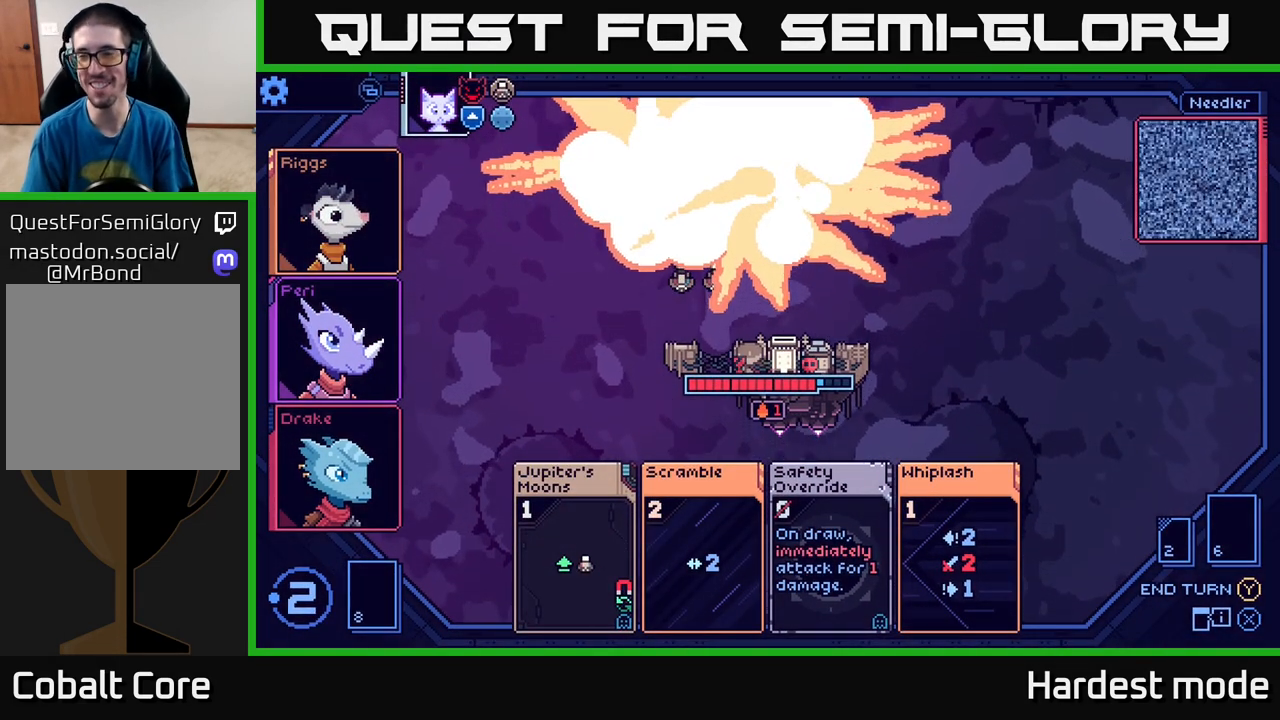
{"buttons": [], "left_stick": "center", "right_stick": "center", "events": []}
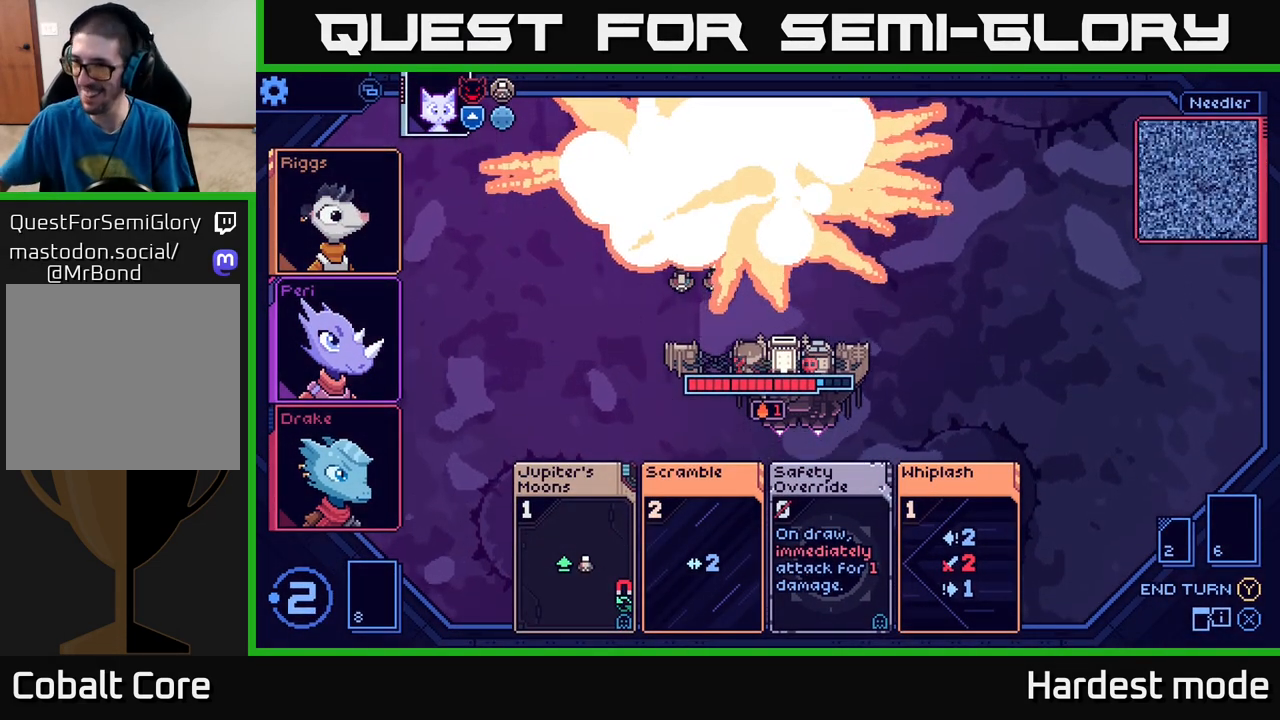
{"buttons": [], "left_stick": "center", "right_stick": "center", "events": []}
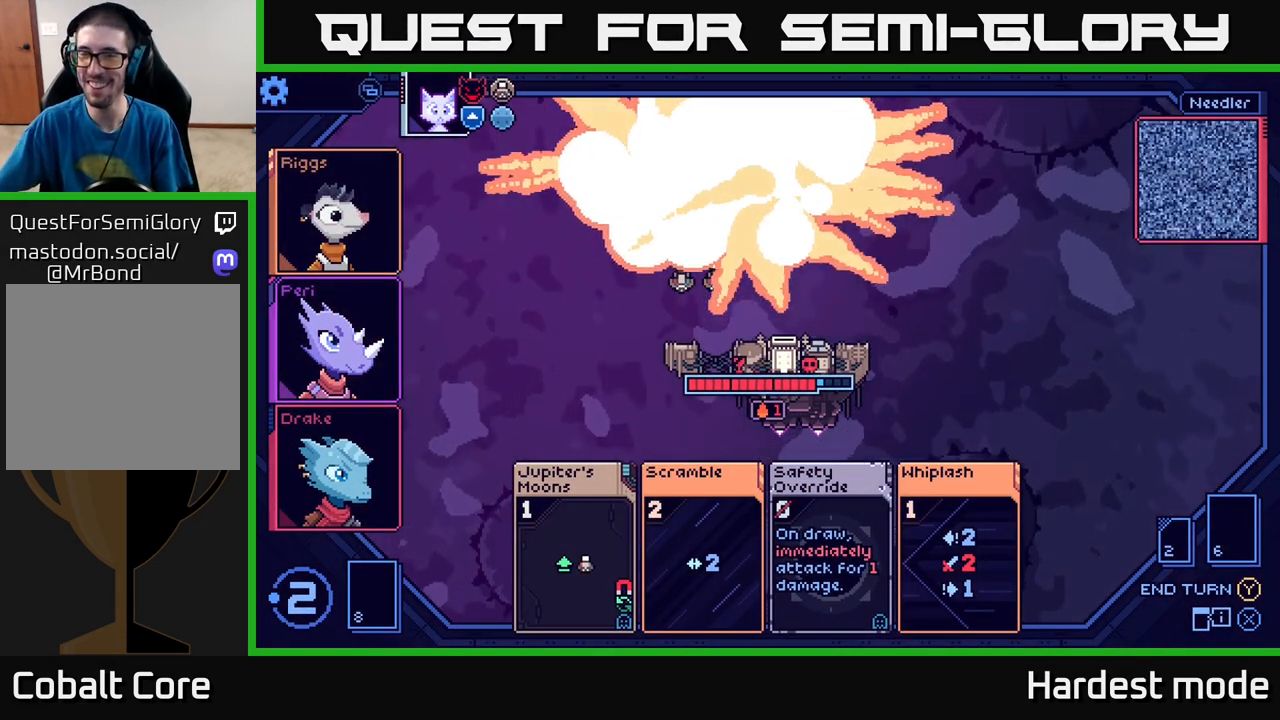
{"buttons": [], "left_stick": "center", "right_stick": "center", "events": []}
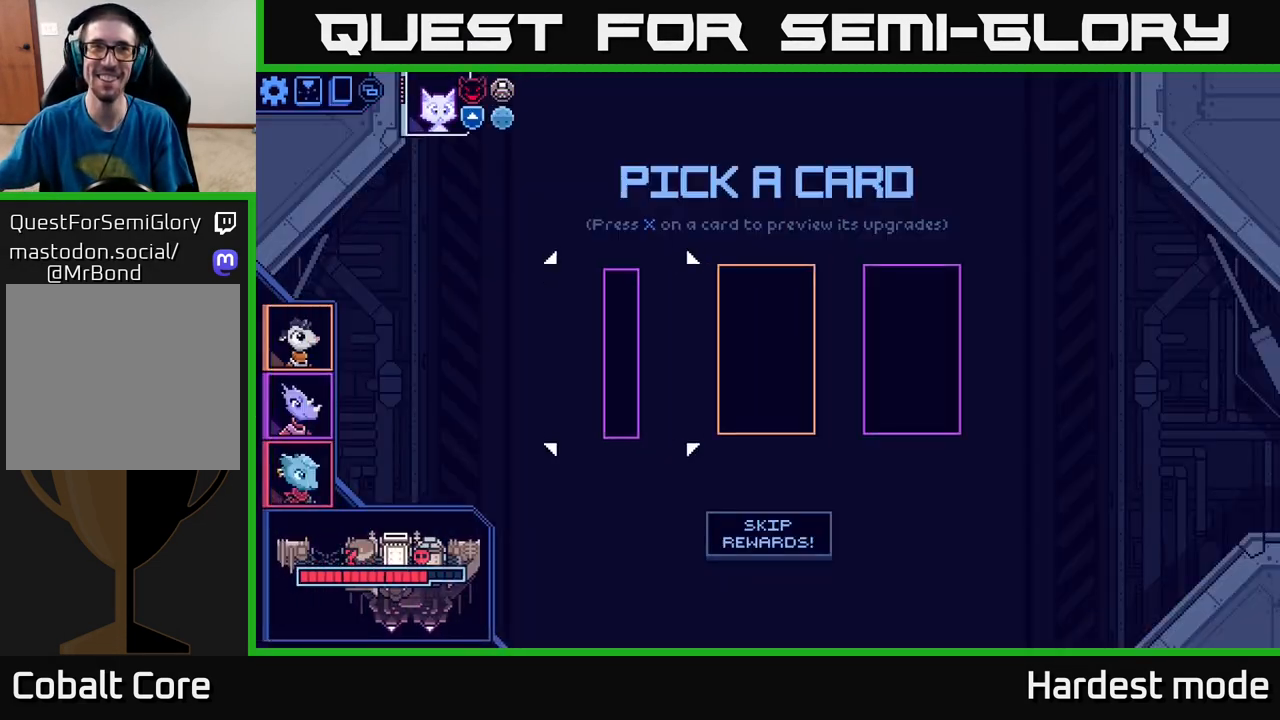
{"buttons": [], "left_stick": "center", "right_stick": "center", "events": []}
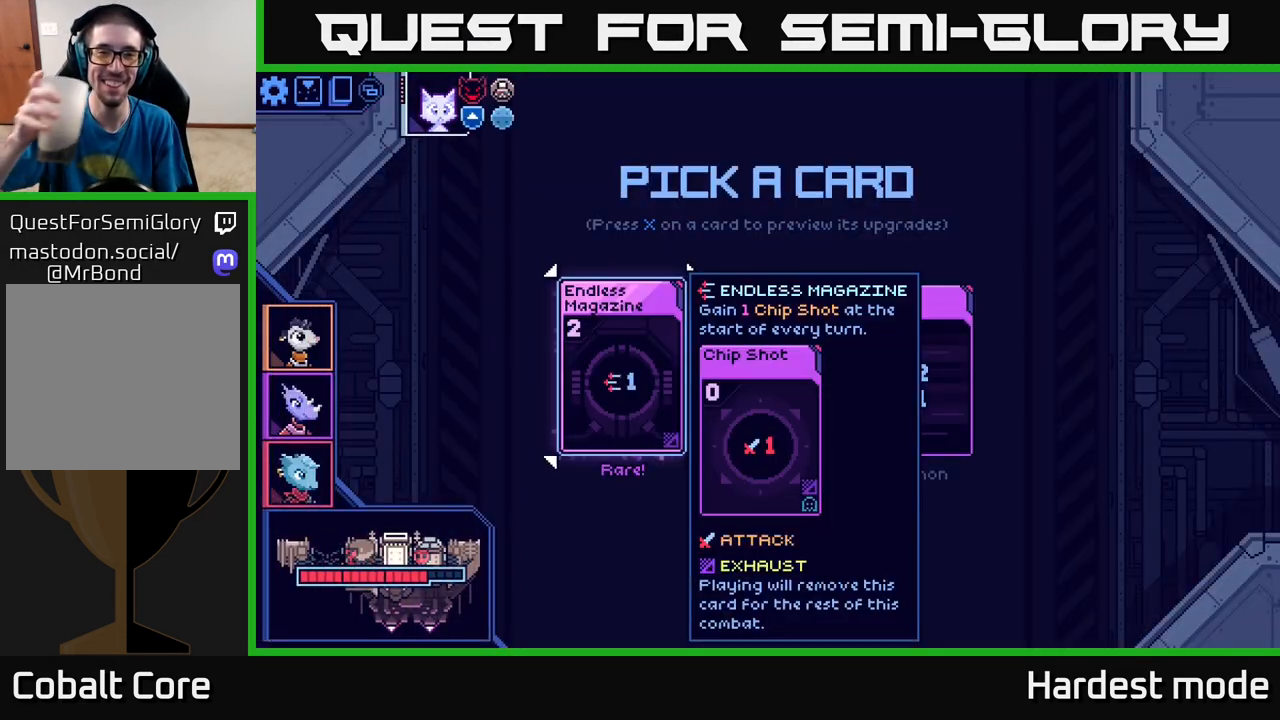
{"buttons": [], "left_stick": "center", "right_stick": "center", "events": []}
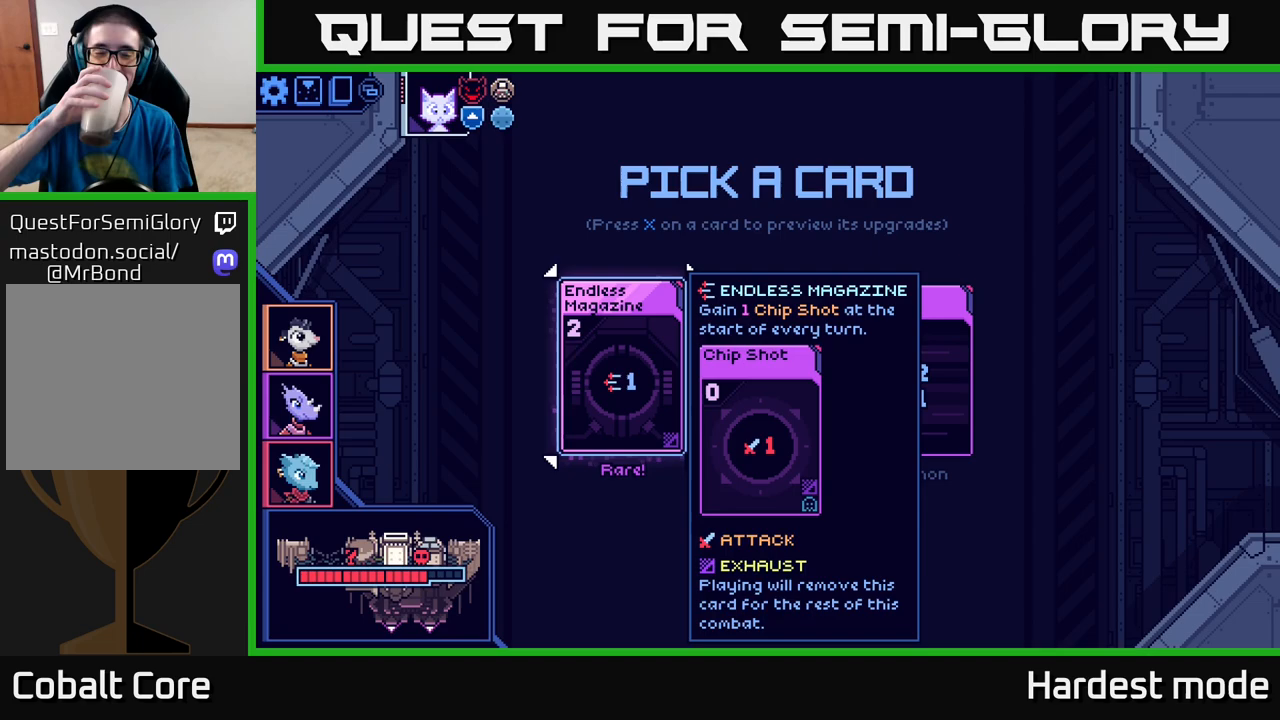
{"buttons": [], "left_stick": "center", "right_stick": "center", "events": [[117, "left_stick", "right"], [267, "left_stick", "center"]]}
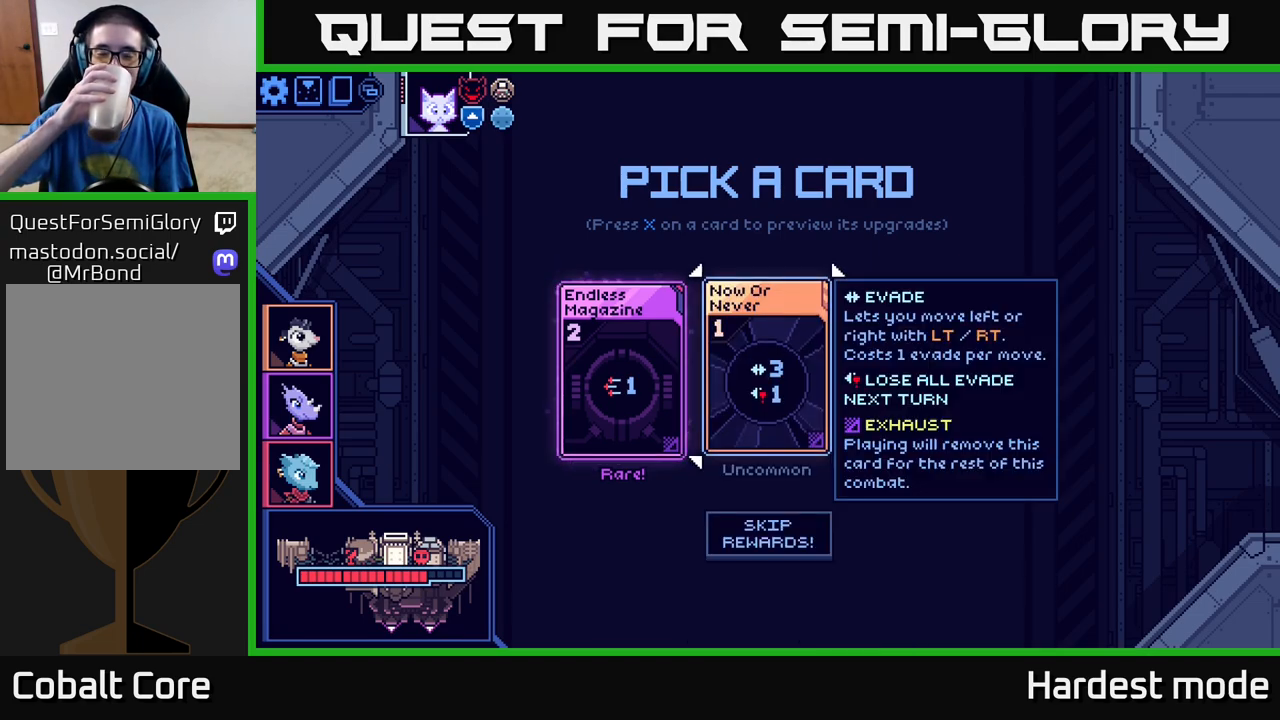
{"buttons": [], "left_stick": "center", "right_stick": "center", "events": []}
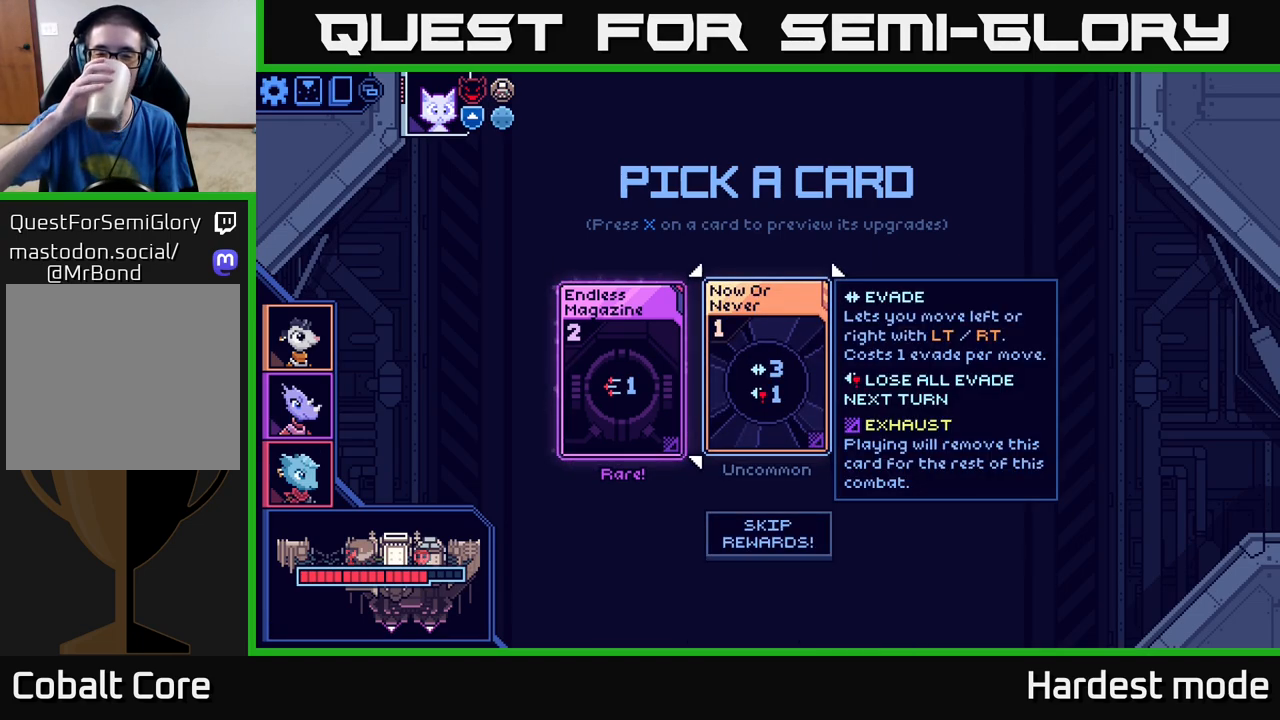
{"buttons": [], "left_stick": "center", "right_stick": "center", "events": [[167, "left_stick", "right"], [350, "left_stick", "center"]]}
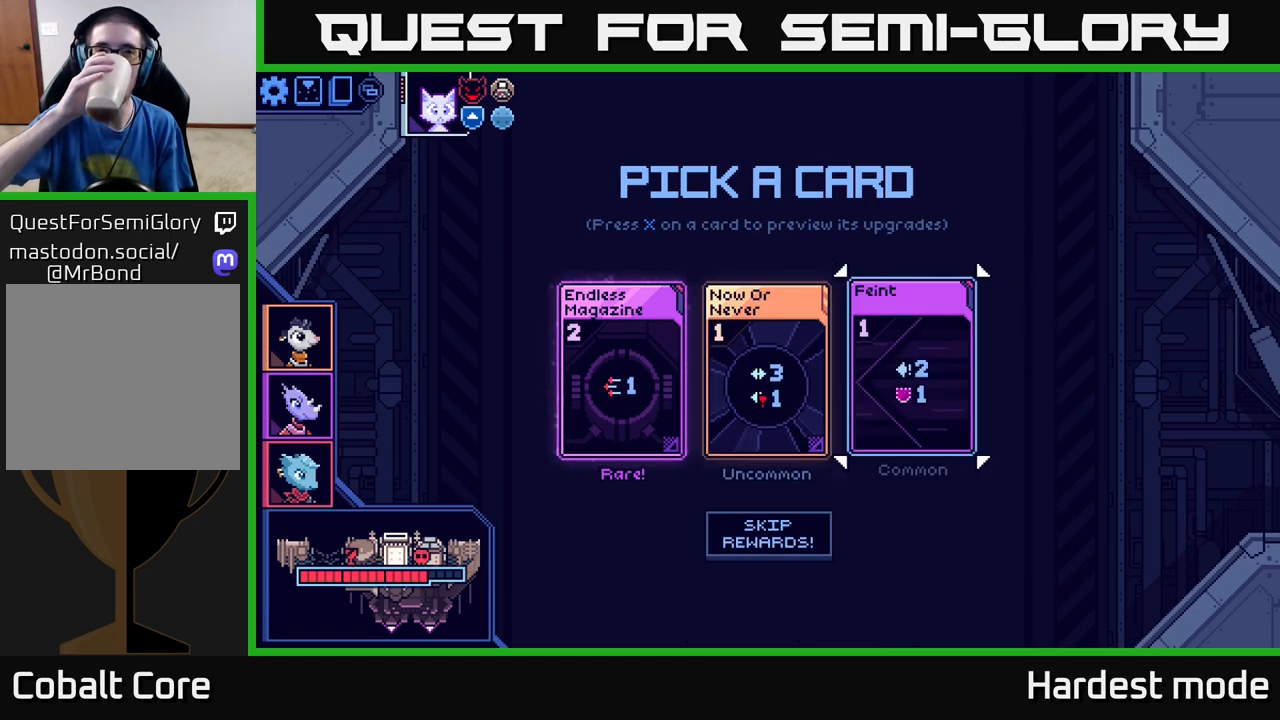
{"buttons": [], "left_stick": "center", "right_stick": "center", "events": []}
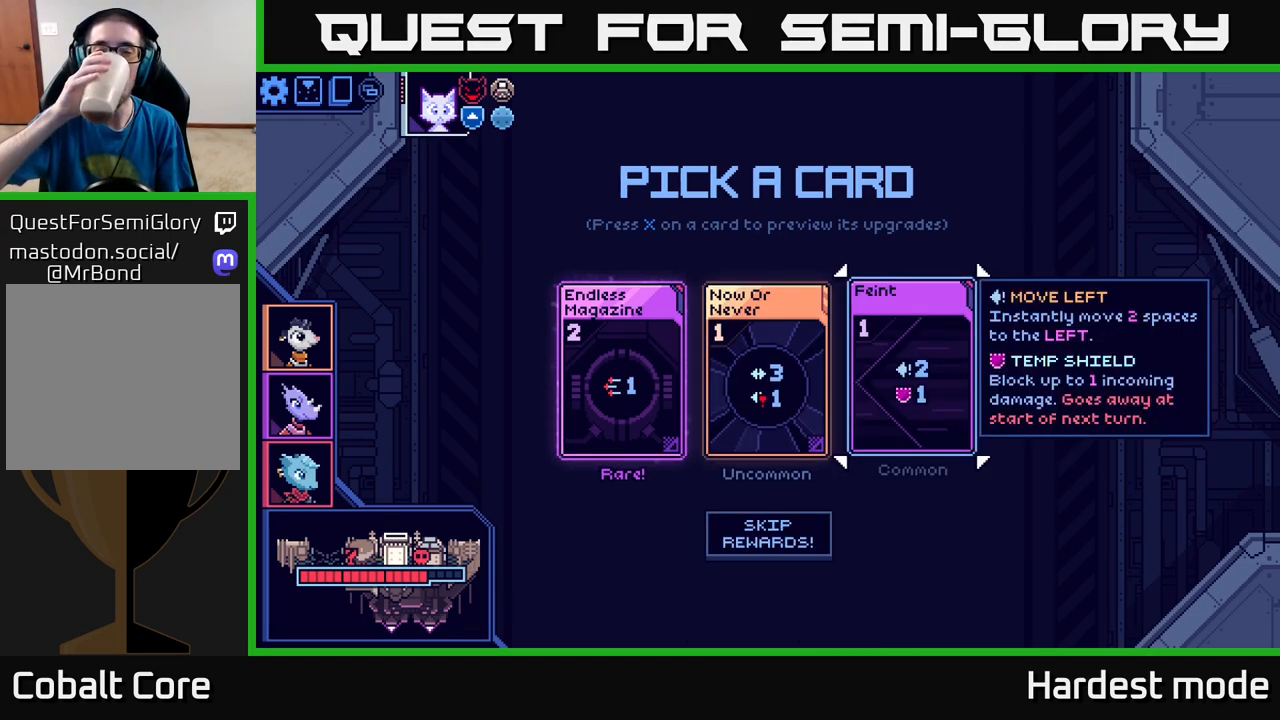
{"buttons": [], "left_stick": "center", "right_stick": "center", "events": []}